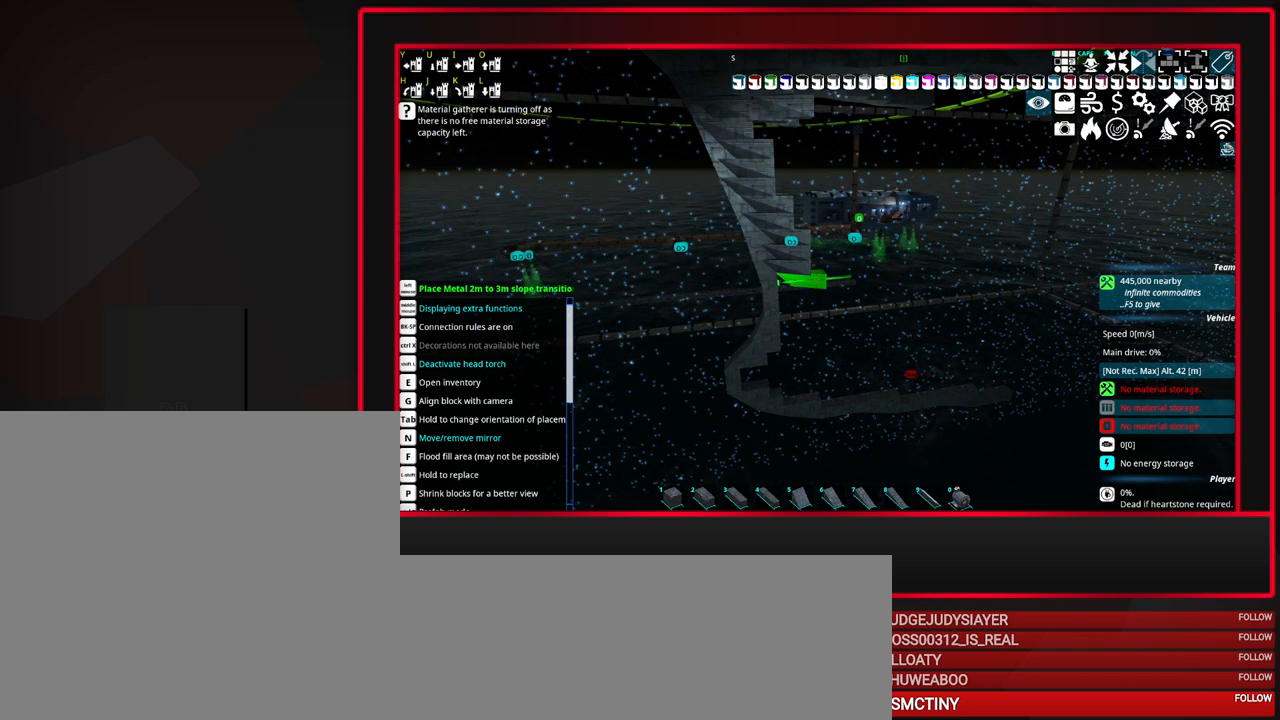
Gameplay with keyboard and mouse; each line is a JSON object with the keys and mouse buttons held at the frame after it. "events" lists presses ("down") and releases ("up") of "a", "alt_l", "alt_r", "b", "c", "caps_lock", "ctrl_l", "ctrl_r", "d", "down", "e", "escape", "f", "f1", "f10", "f11", "f12", "f2", "f3", "f4", "f5", "f6", "f7", "f8", "f9", "g", "h", "i", "j", "k", "l", "left", "m", "n", "o", "p", "q", "r", "right", "s", "space", "super", "t", "tab", "u", "up", "v", "w", "x", "y", "z", "mouse_left", "mouse_middle", "mouse_right", "mouse_mb4", "mouse_mb5", "mouse_wheel_up" and "mouse_wheel_down" between this image and that frame as [ms after this image, input, new state], when the widget could be followed in between. "mouse_left", "mouse_middle", "mouse_right", "mouse_mb4", "mouse_mb5", "mouse_wheel_up", "mouse_wheel_down" = the "left", "middle", "right", "mb4", "mb5", "wheel_up", "wheel_down" buttons of the "mouse" list. No other keys are recorded. Mouse movement is not recorded.
{"keys": [], "mouse": [], "events": []}
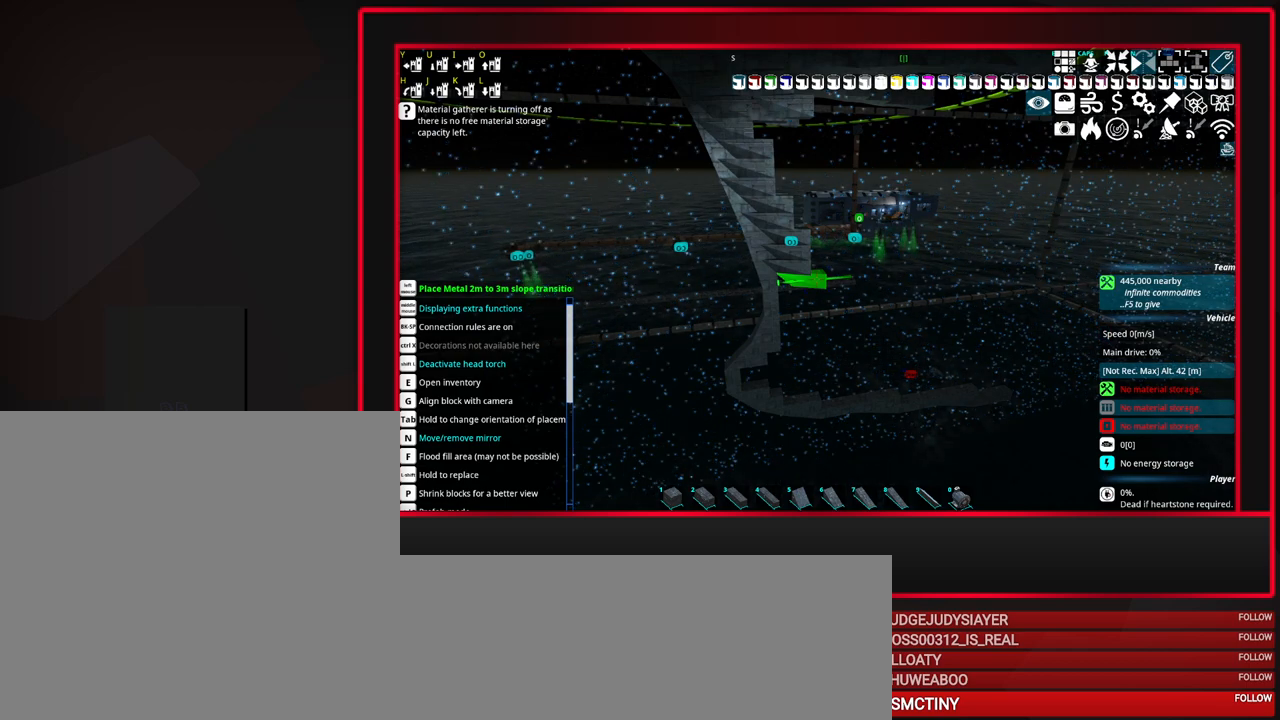
{"keys": [], "mouse": ["left"], "events": [[433, "mouse_left", "down"]]}
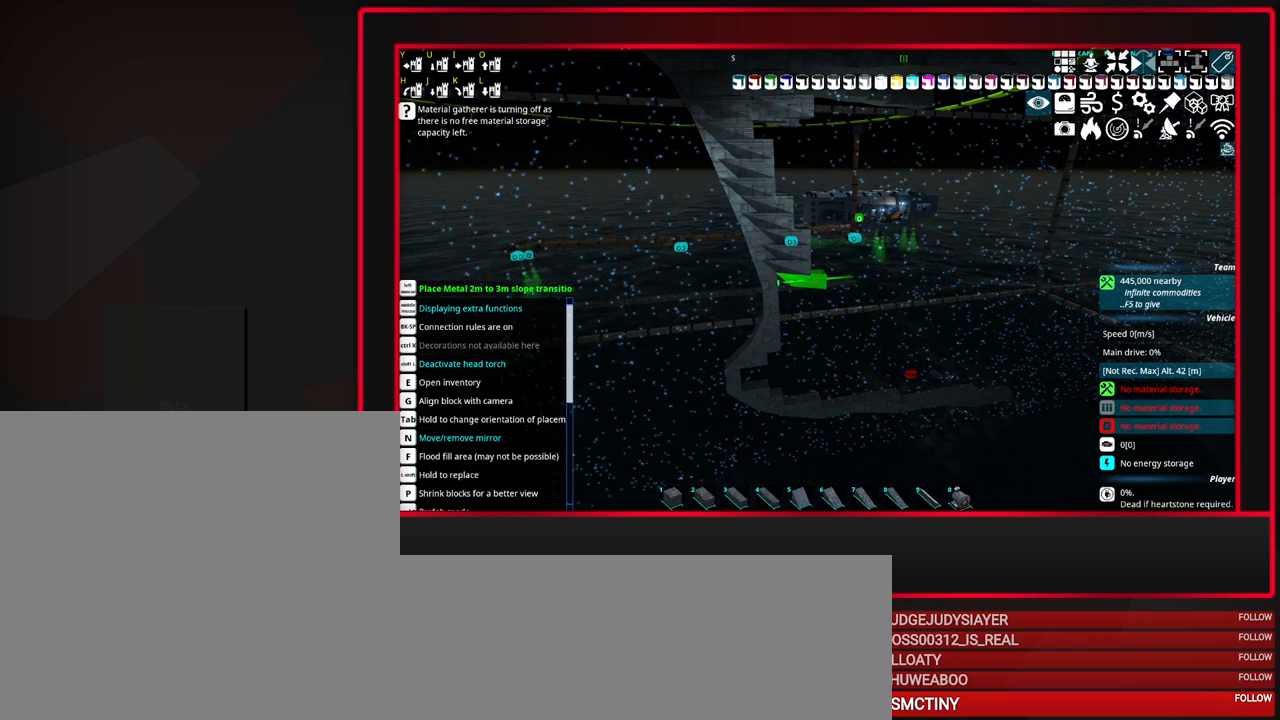
{"keys": [], "mouse": [], "events": [[67, "mouse_left", "up"]]}
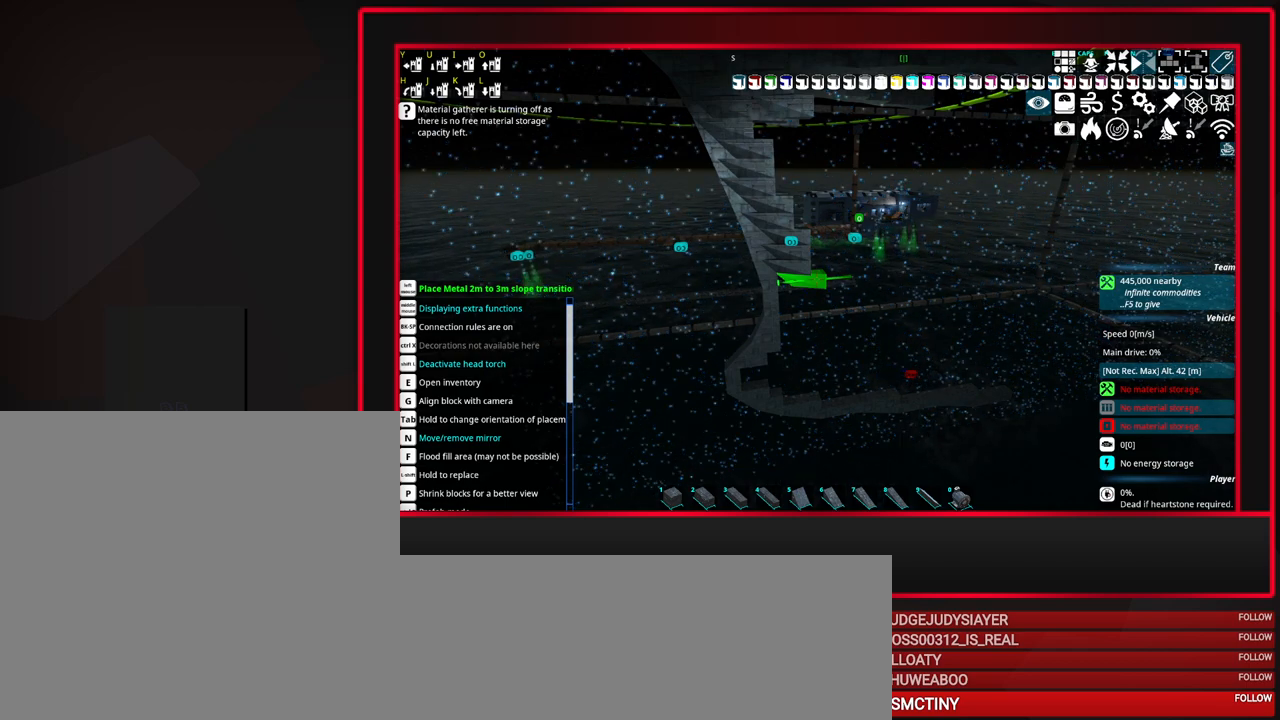
{"keys": [], "mouse": [], "events": []}
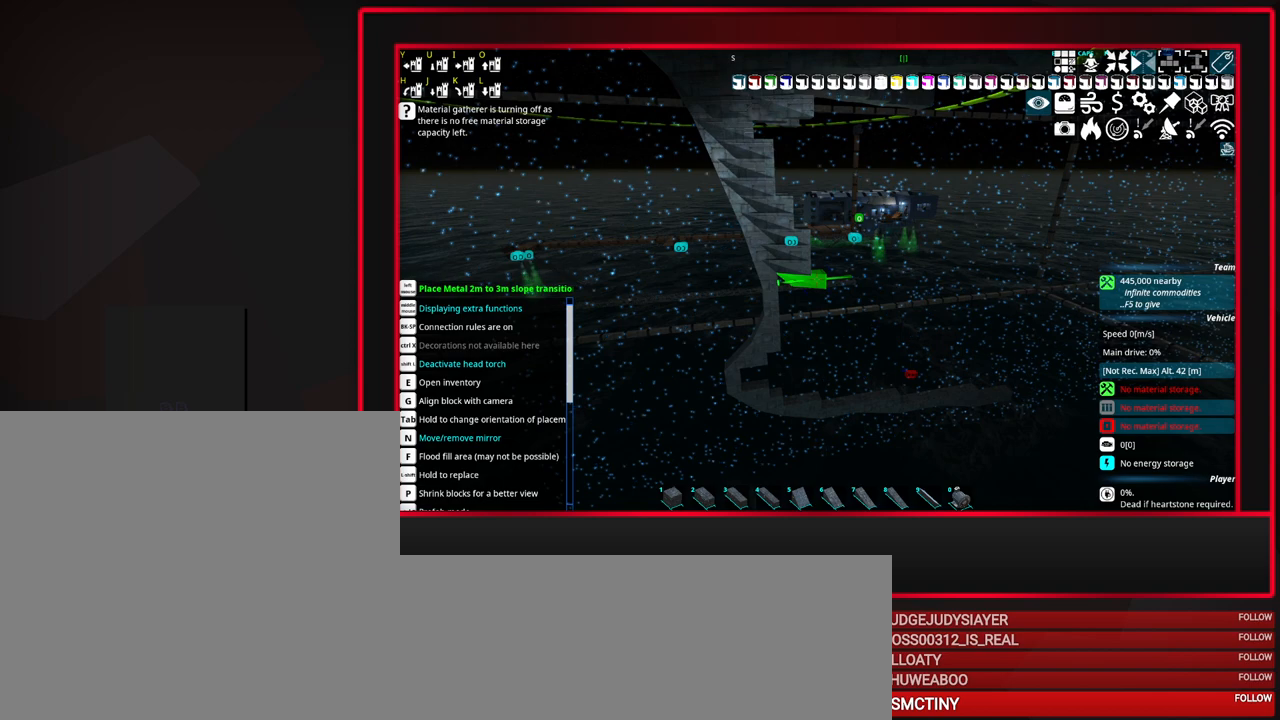
{"keys": [], "mouse": [], "events": []}
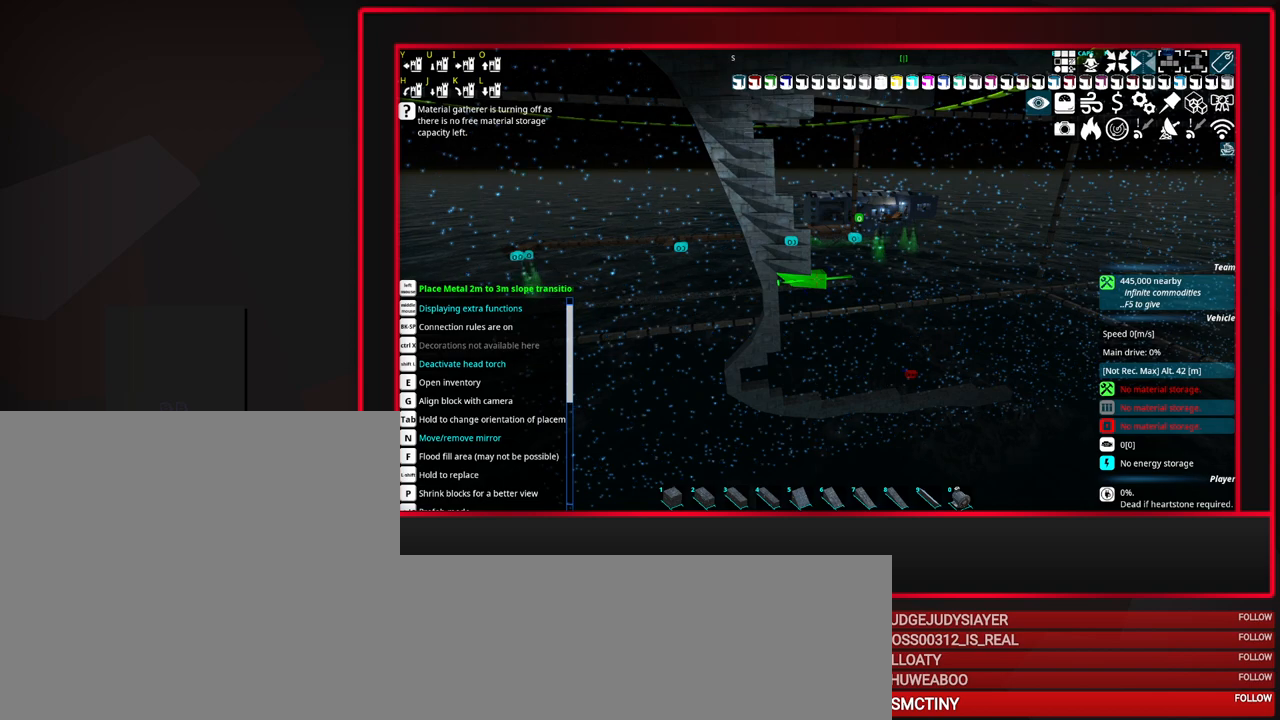
{"keys": [], "mouse": [], "events": []}
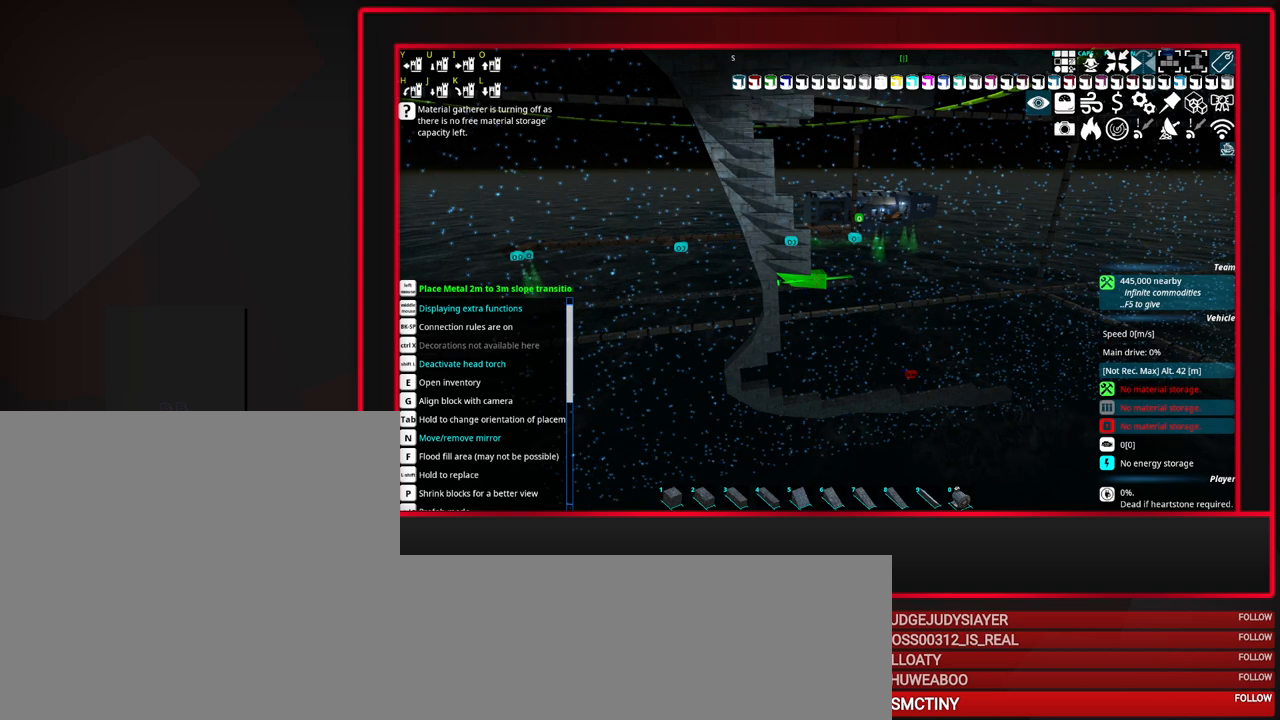
{"keys": [], "mouse": [], "events": []}
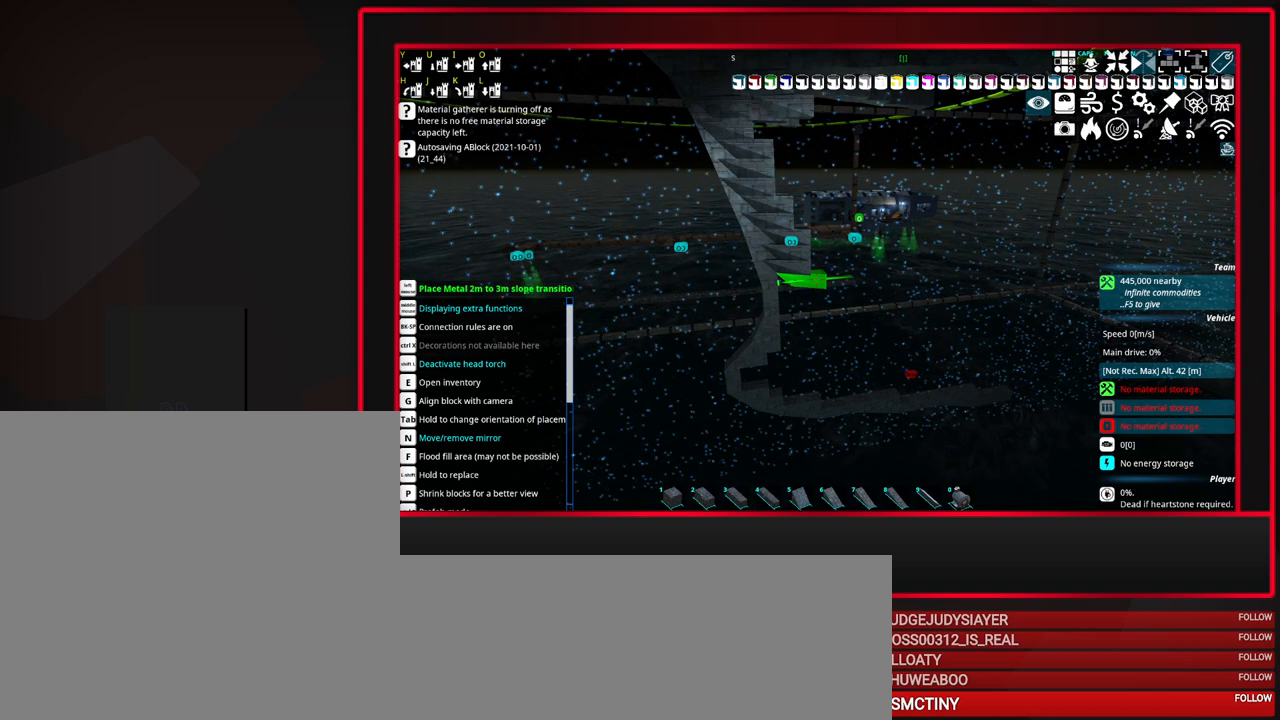
{"keys": [], "mouse": [], "events": []}
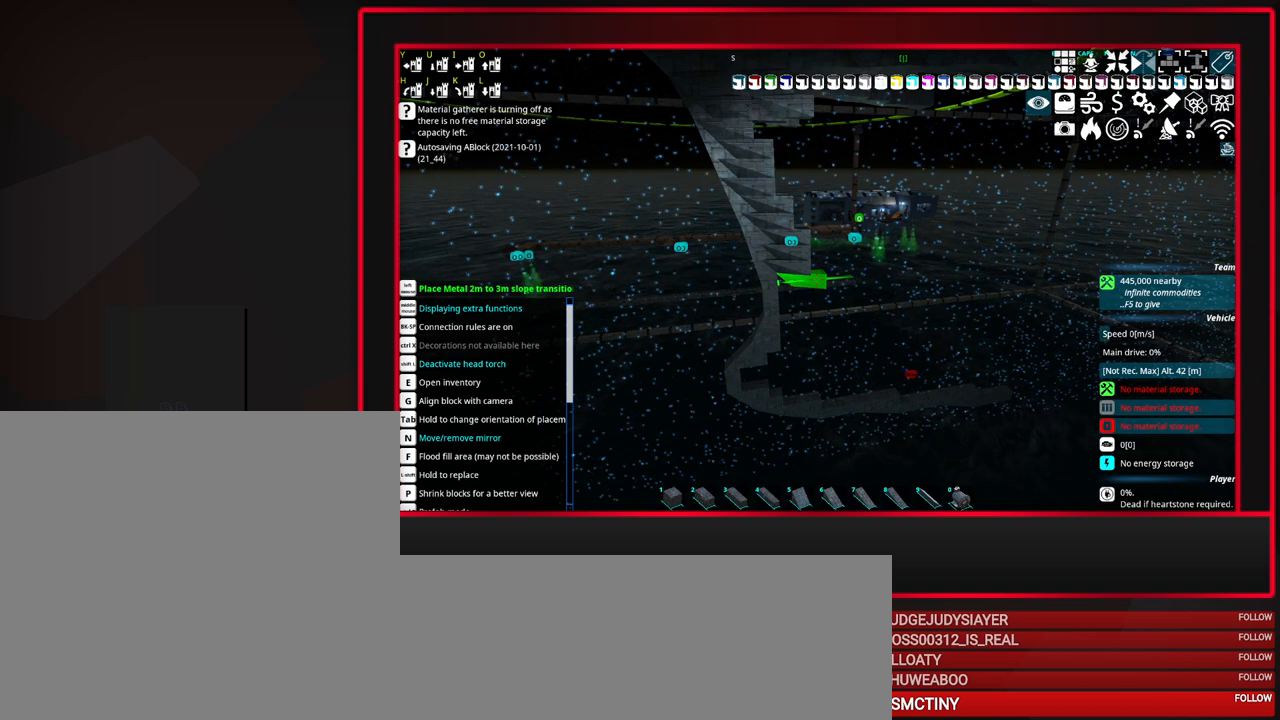
{"keys": [], "mouse": ["left"], "events": [[483, "mouse_left", "down"]]}
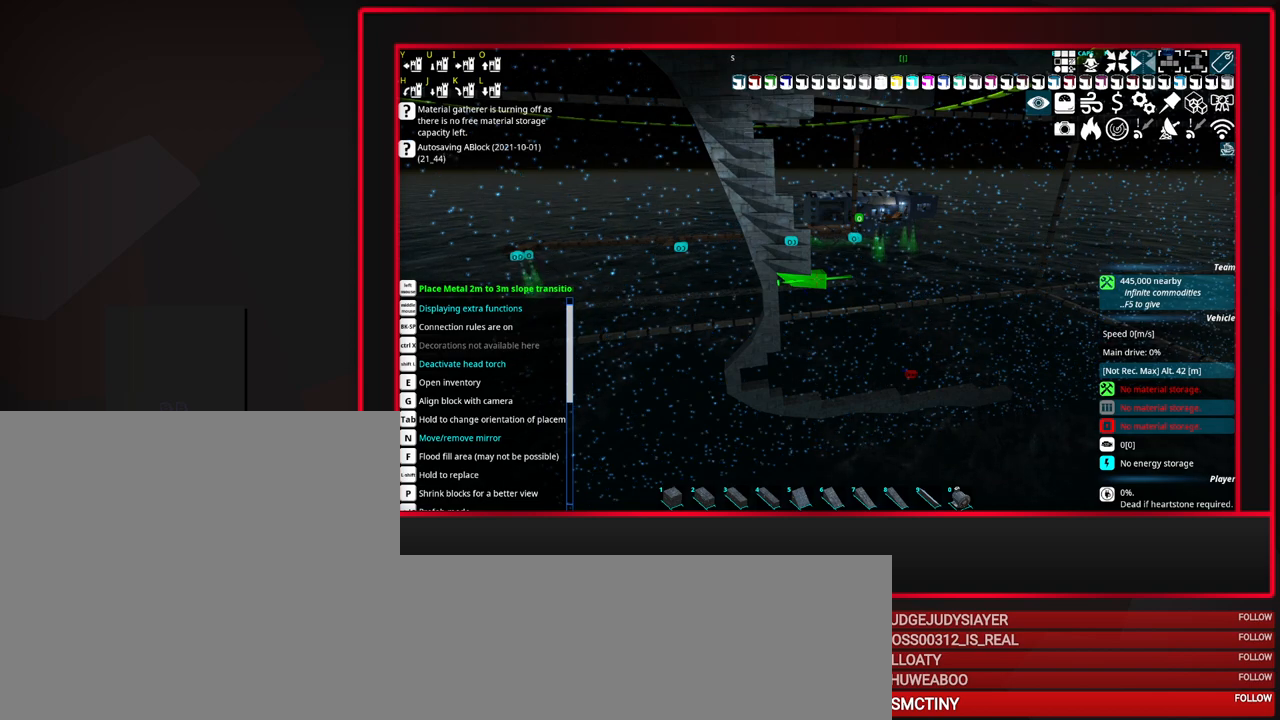
{"keys": [], "mouse": [], "events": [[133, "mouse_left", "up"]]}
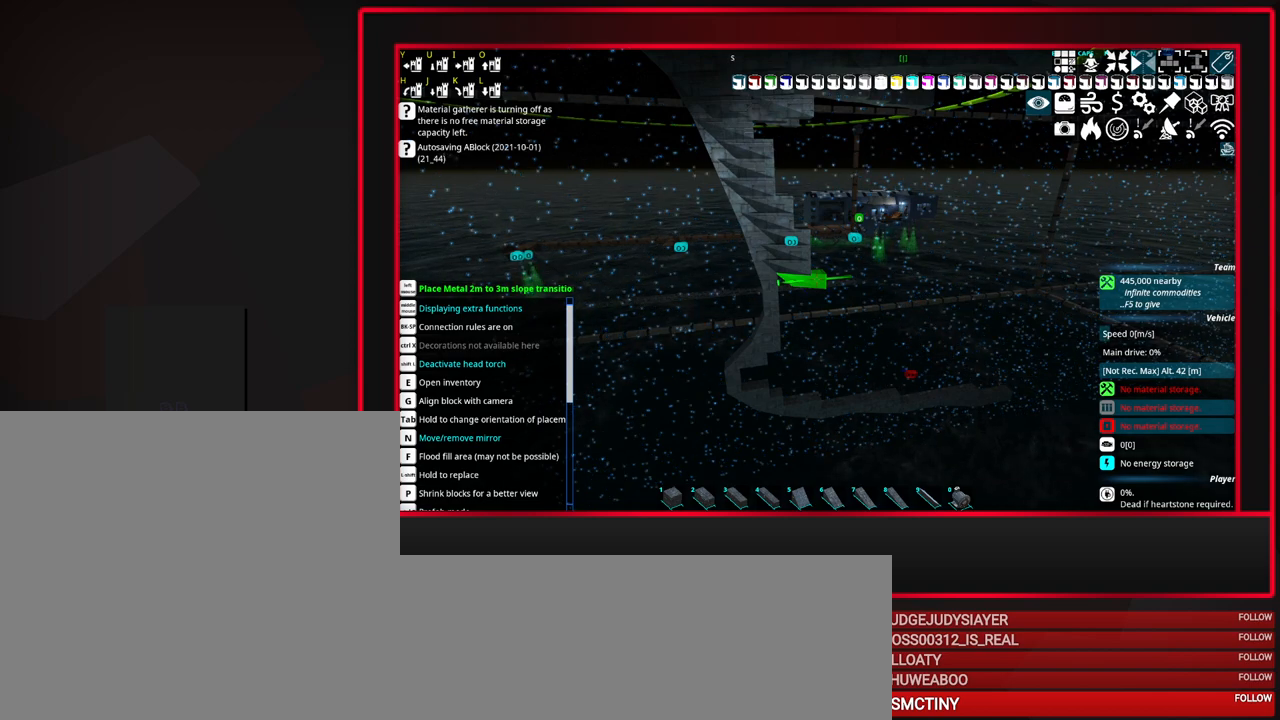
{"keys": [], "mouse": [], "events": []}
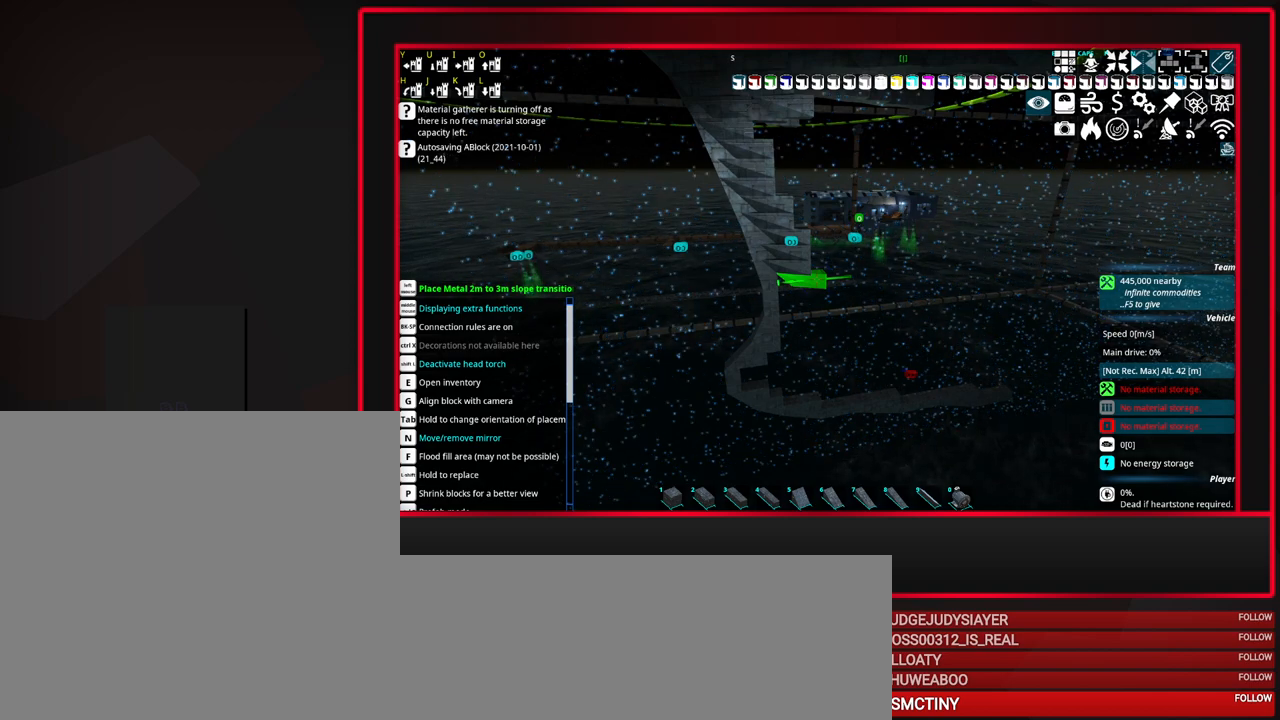
{"keys": [], "mouse": [], "events": []}
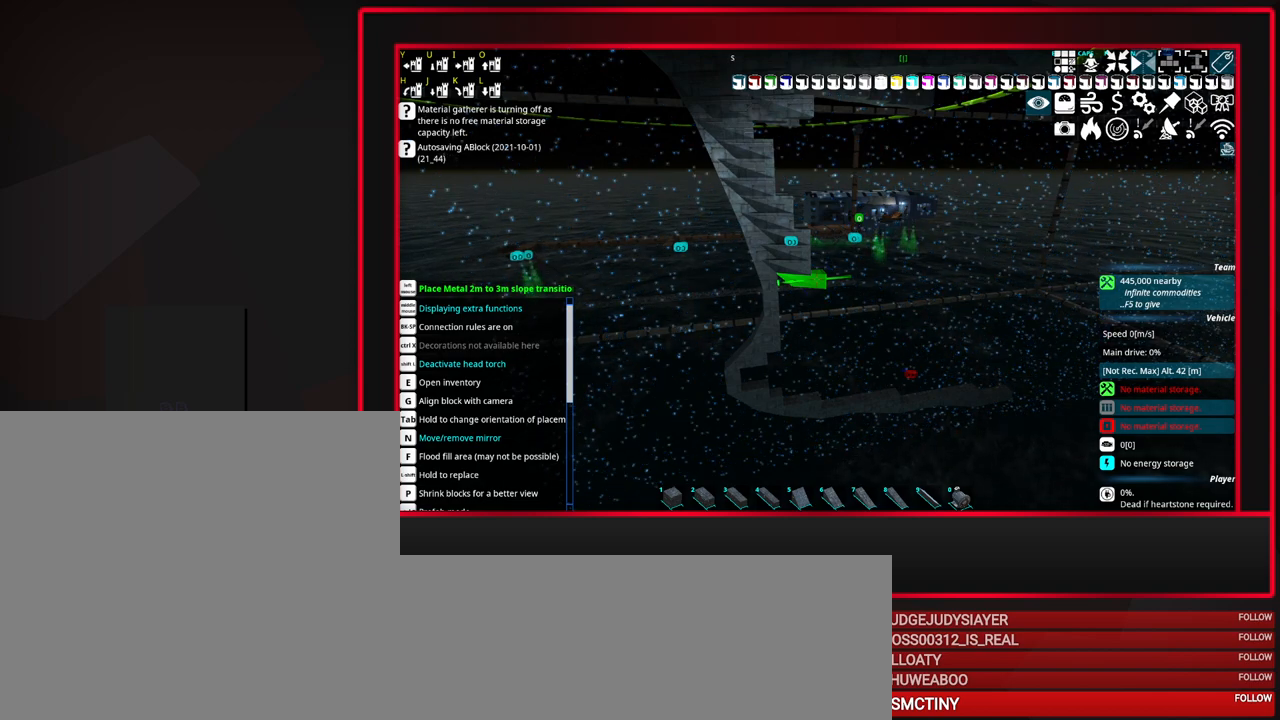
{"keys": [], "mouse": [], "events": []}
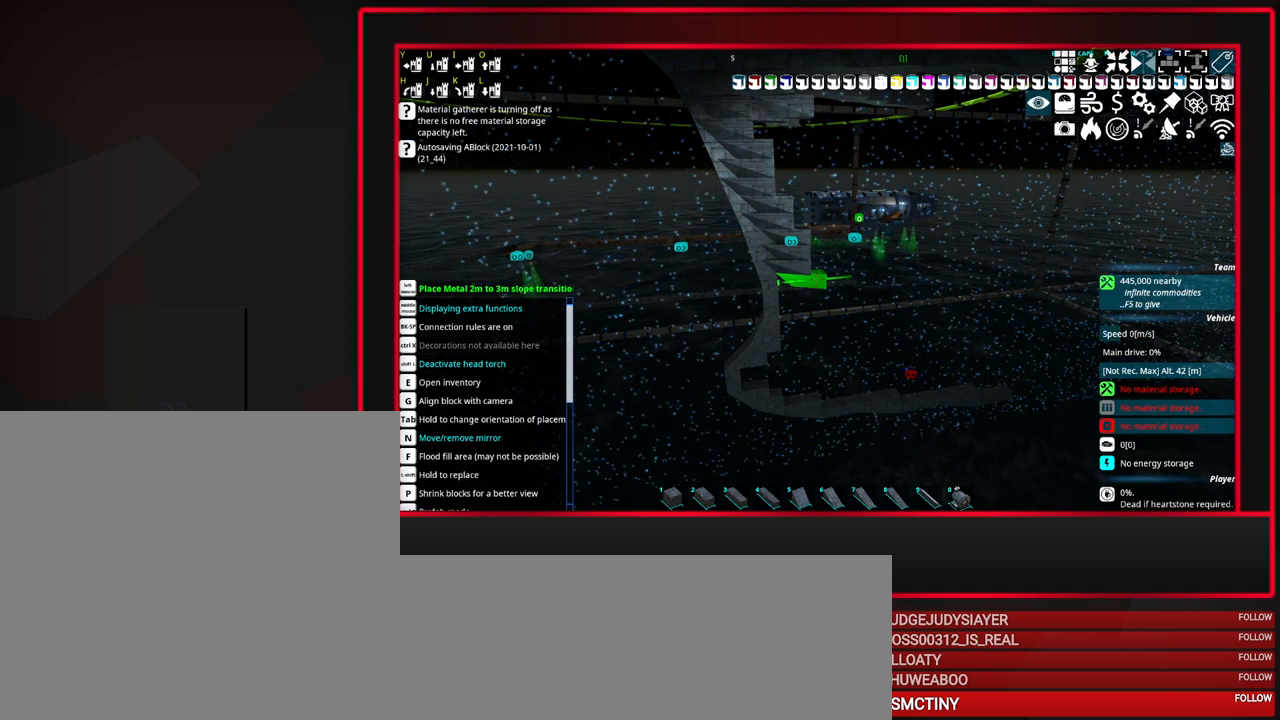
{"keys": [], "mouse": [], "events": []}
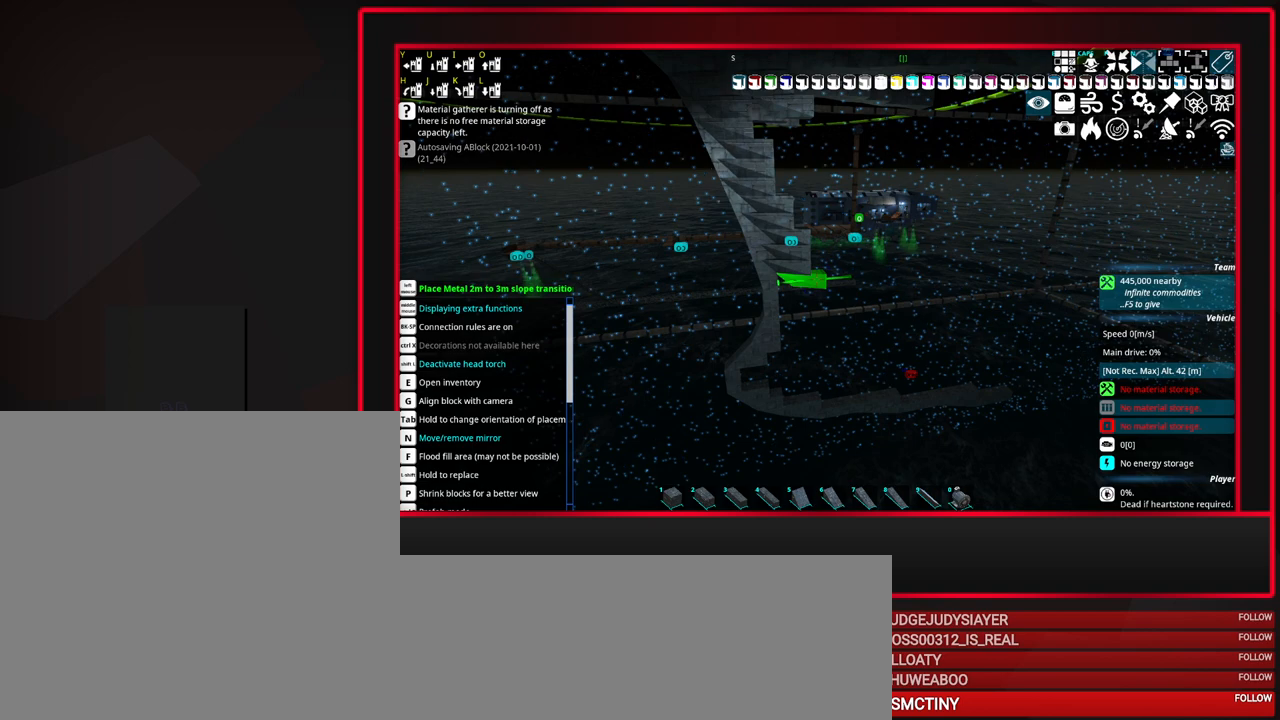
{"keys": [], "mouse": [], "events": []}
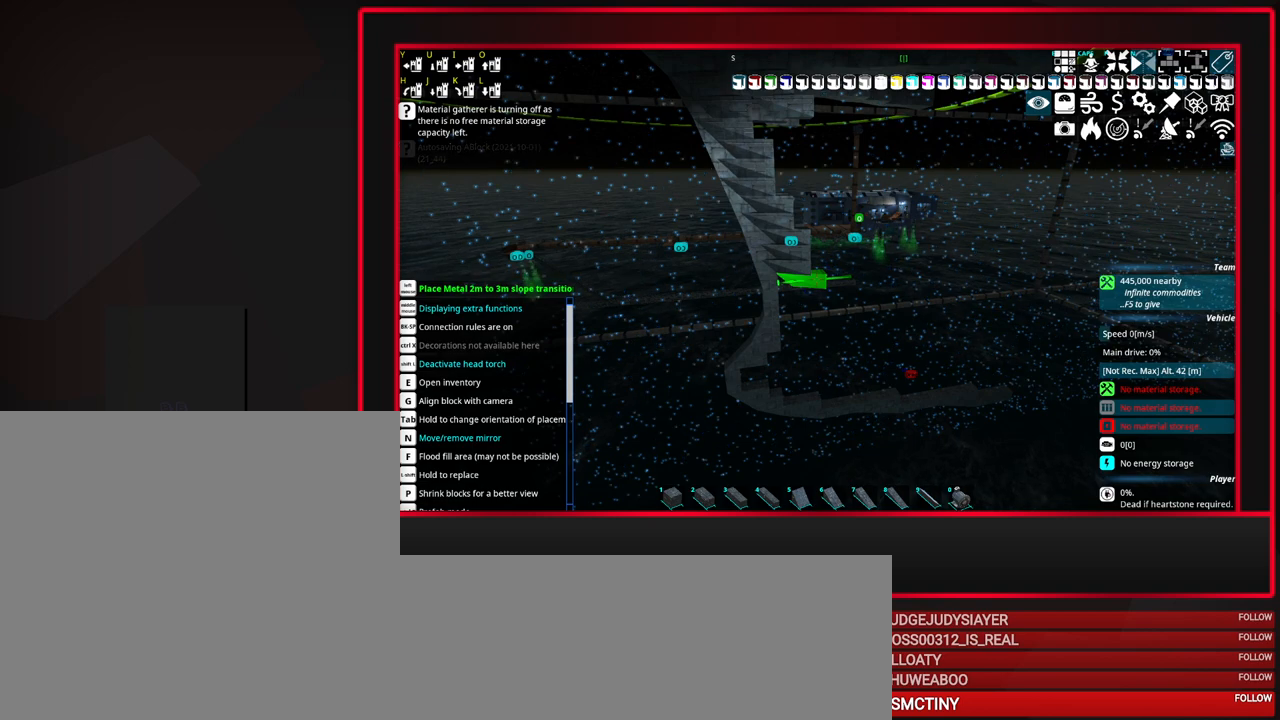
{"keys": [], "mouse": [], "events": []}
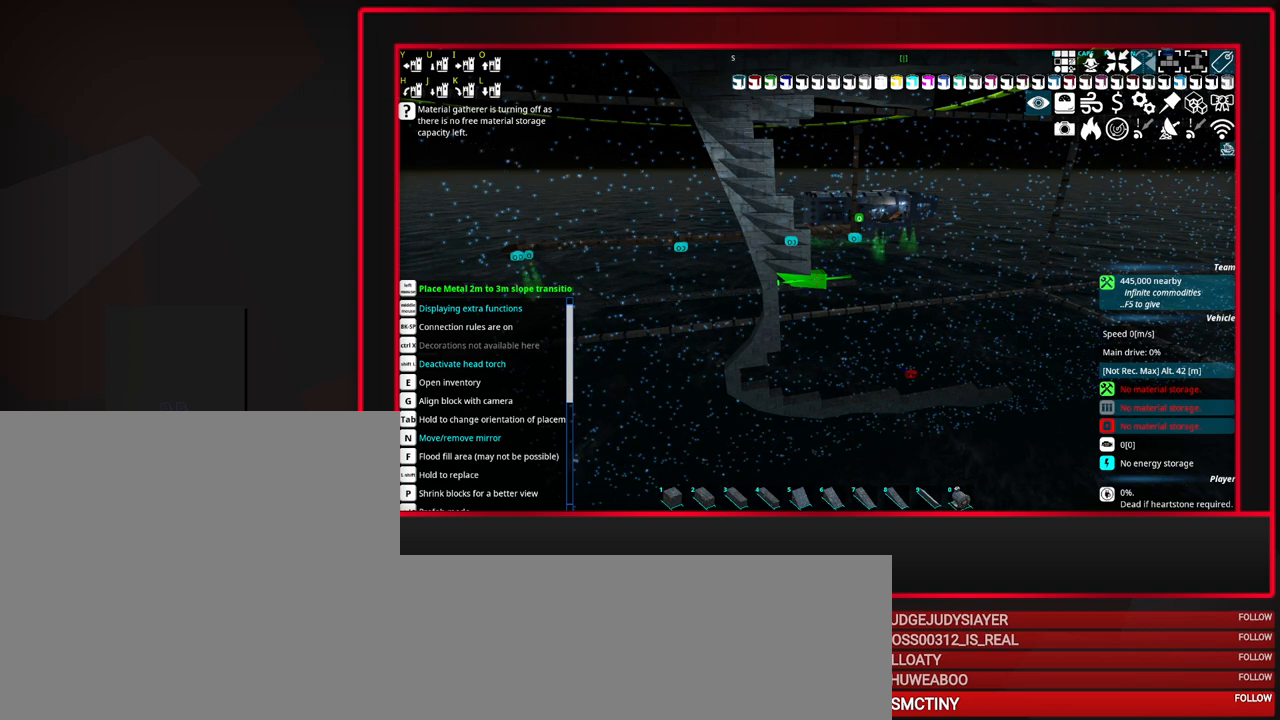
{"keys": [], "mouse": [], "events": [[233, "mouse_left", "down"], [383, "mouse_left", "up"]]}
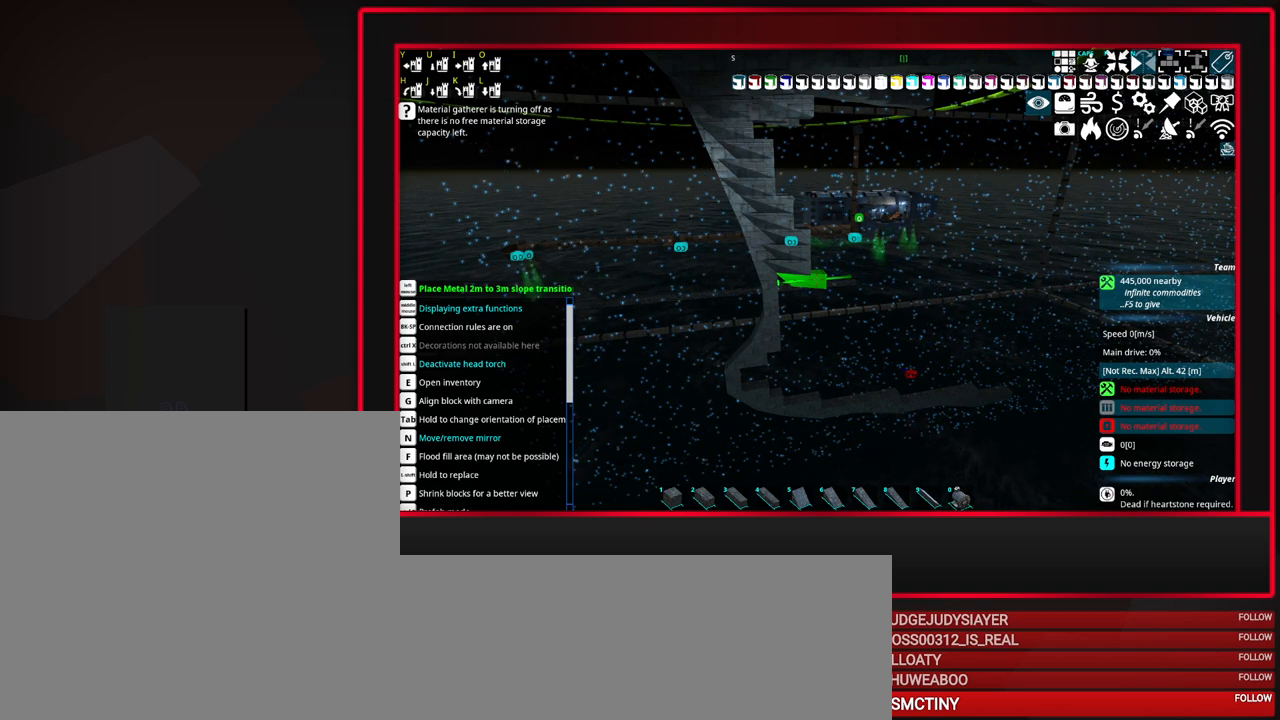
{"keys": [], "mouse": [], "events": []}
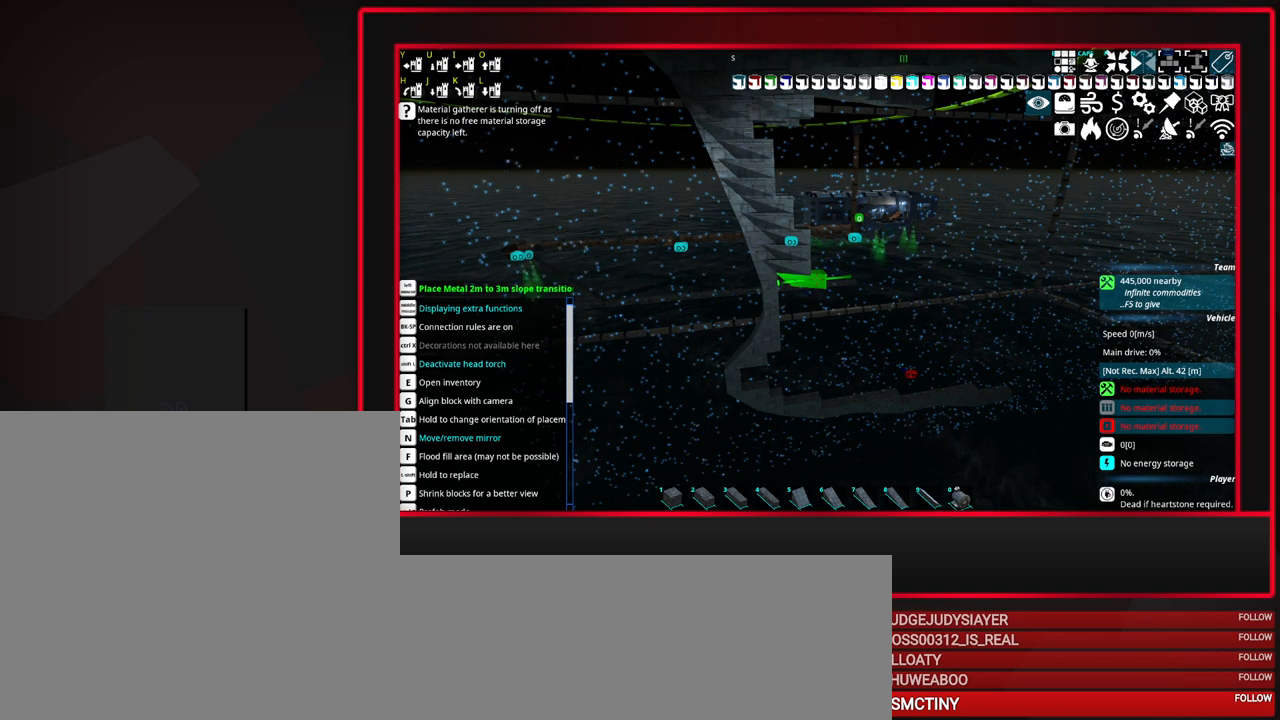
{"keys": [], "mouse": [], "events": []}
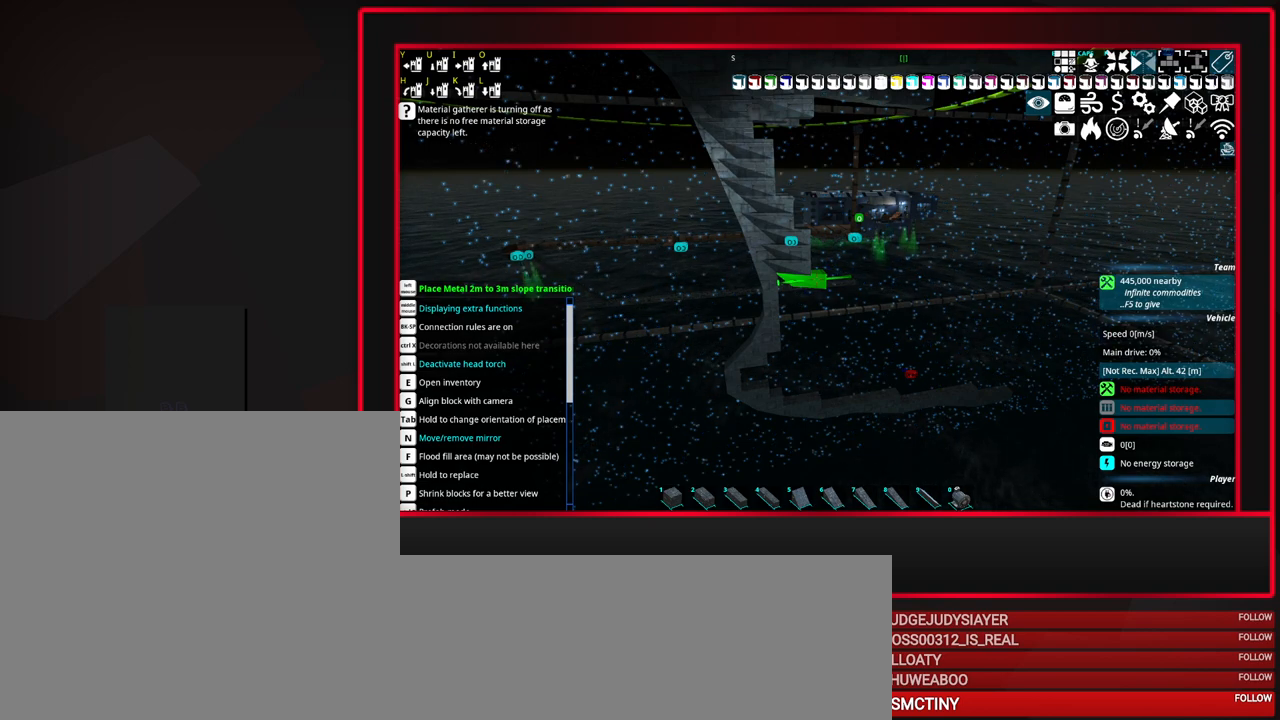
{"keys": [], "mouse": [], "events": []}
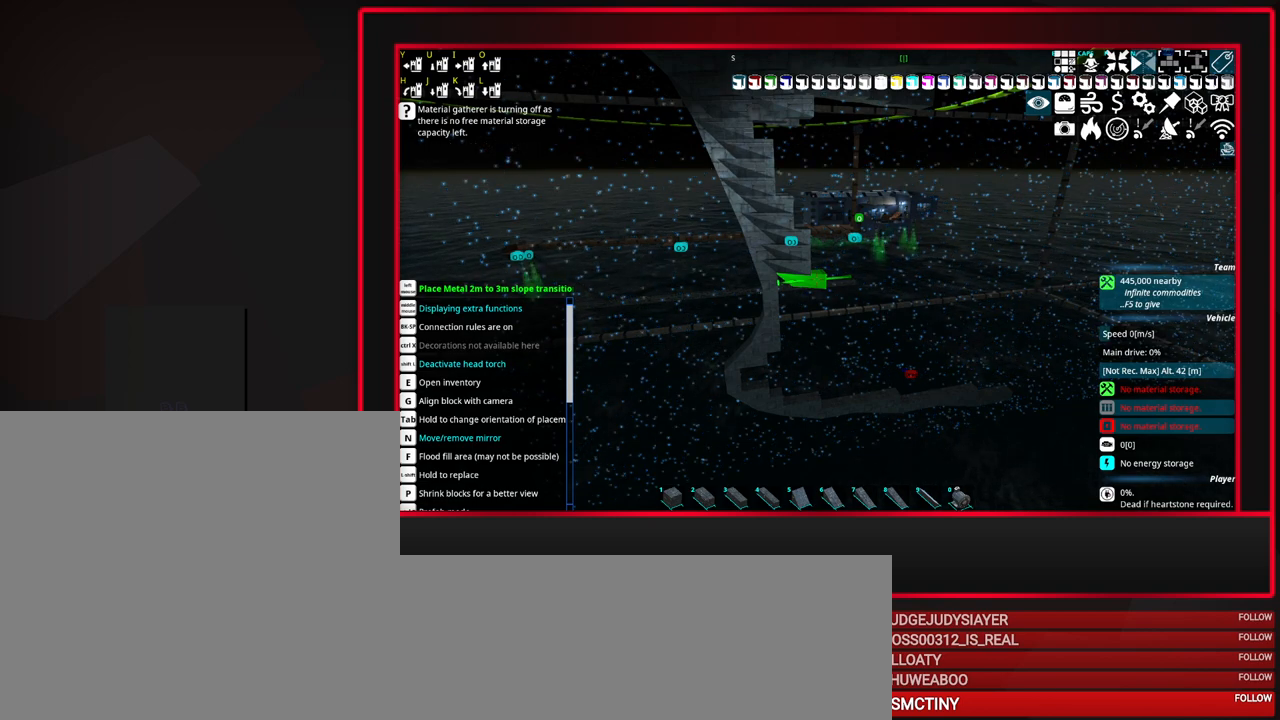
{"keys": [], "mouse": [], "events": []}
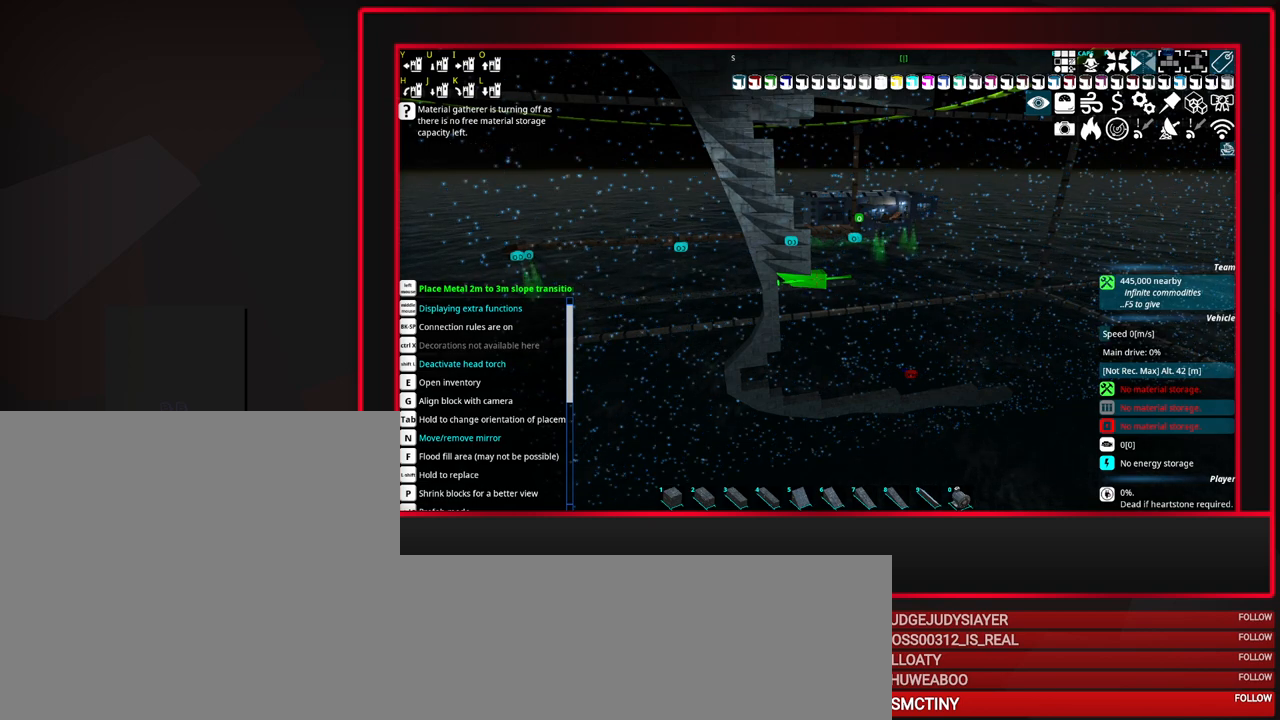
{"keys": [], "mouse": [], "events": []}
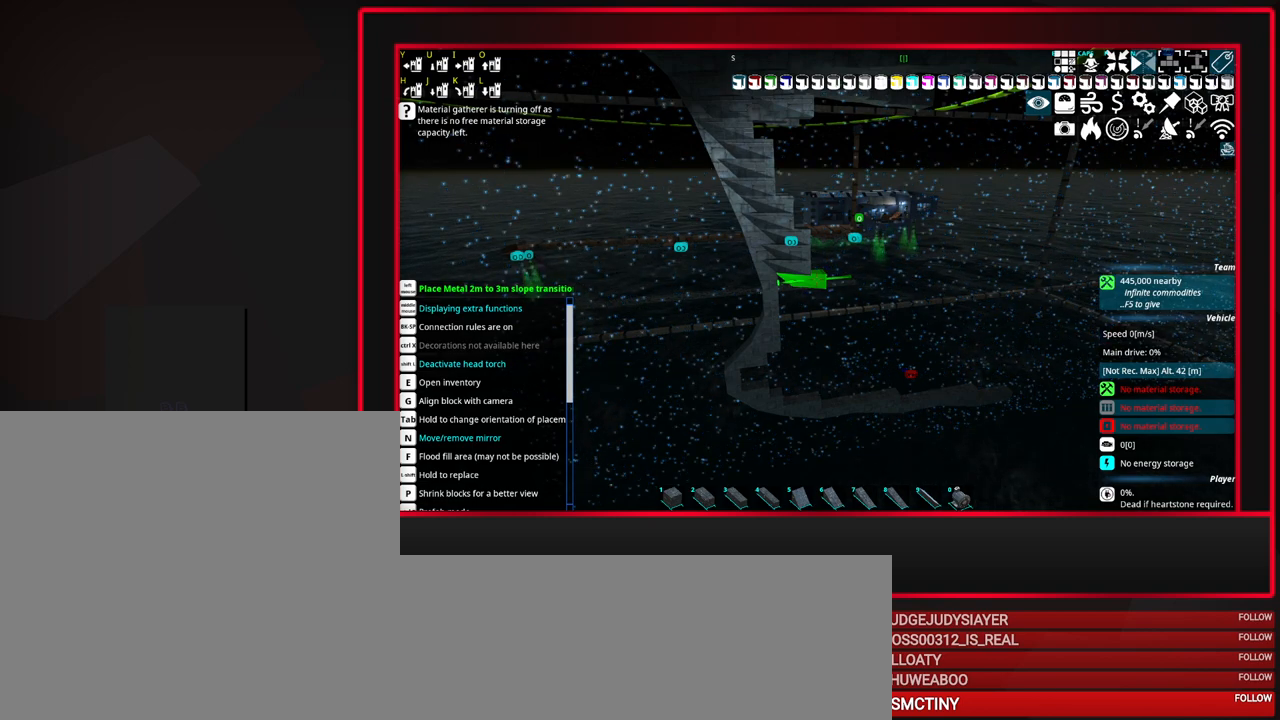
{"keys": [], "mouse": [], "events": []}
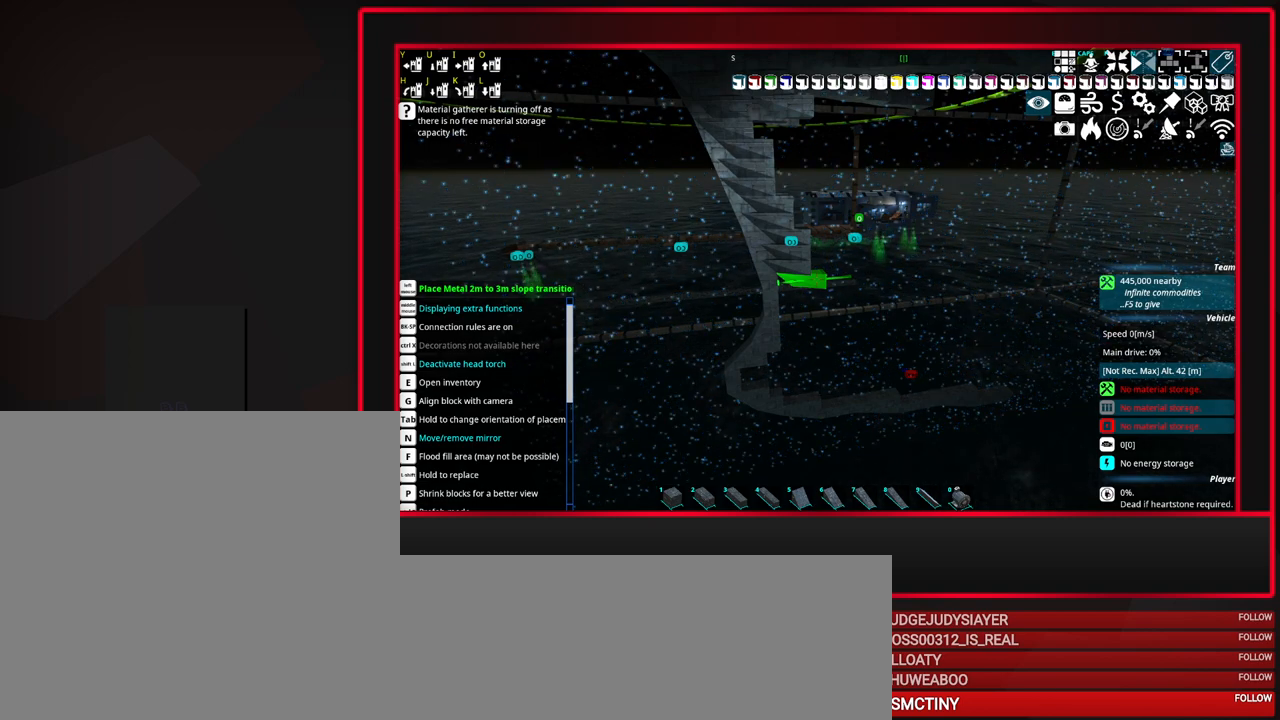
{"keys": [], "mouse": [], "events": []}
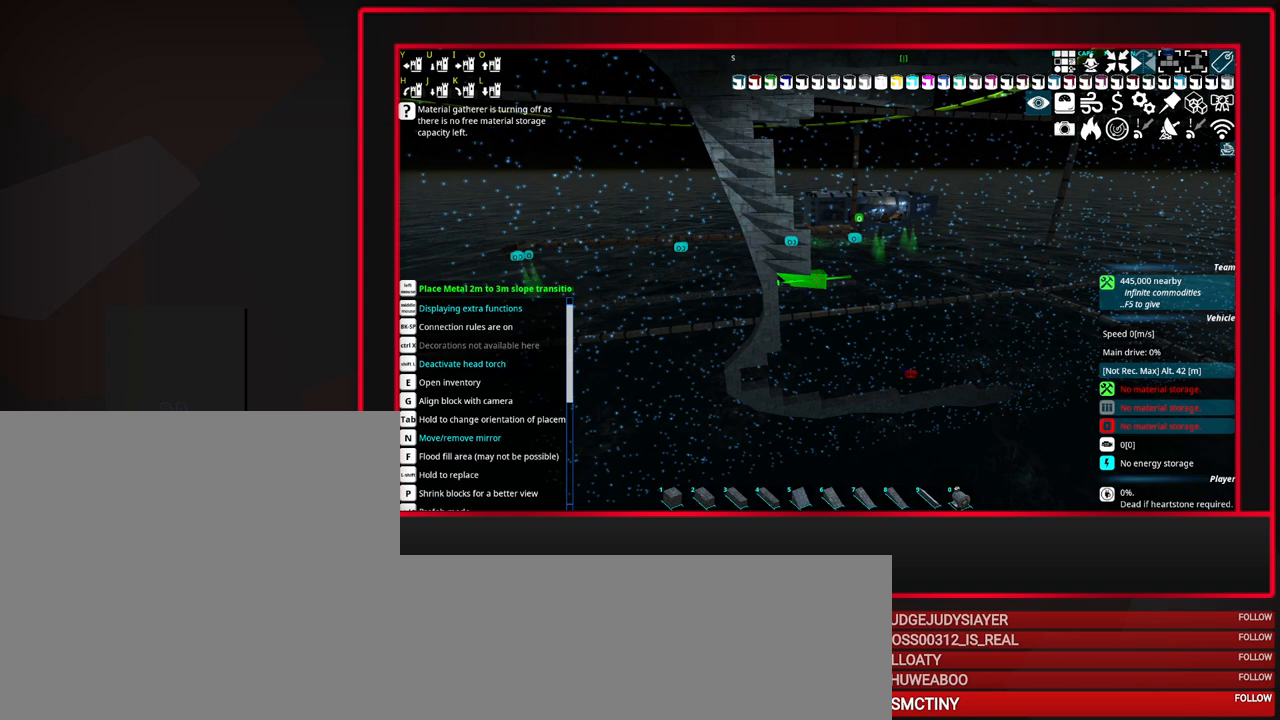
{"keys": [], "mouse": [], "events": []}
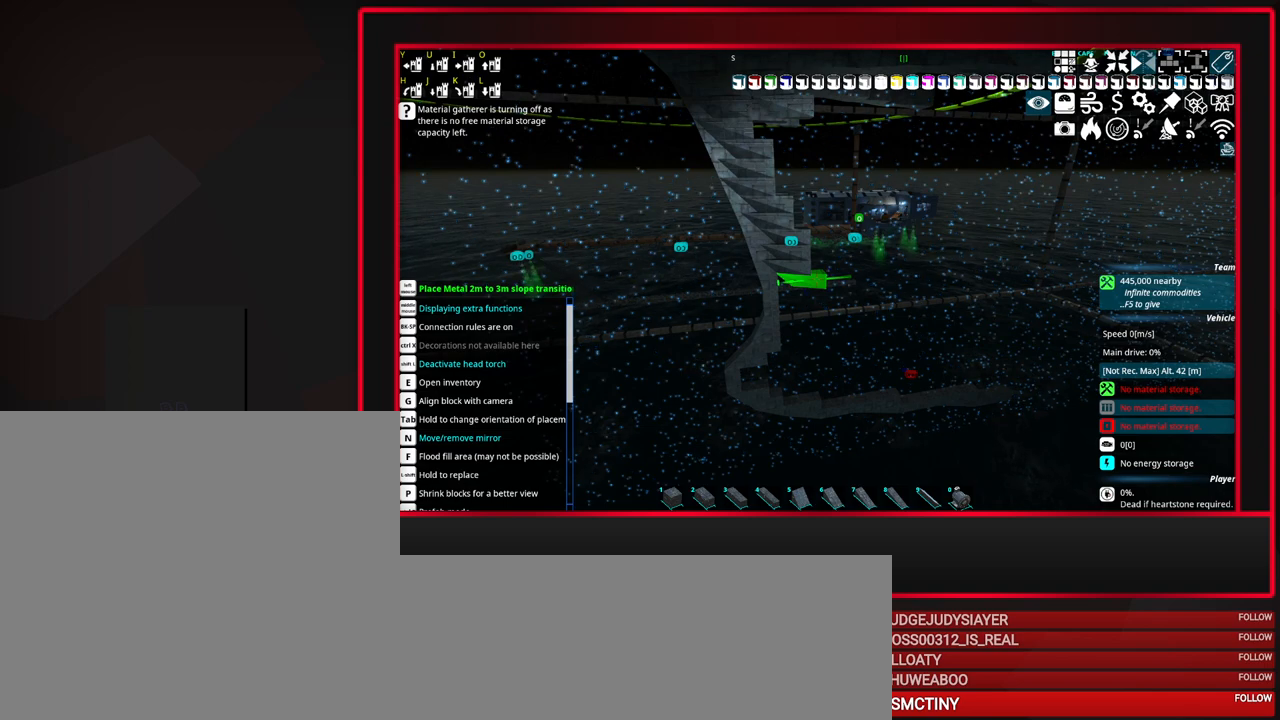
{"keys": [], "mouse": [], "events": []}
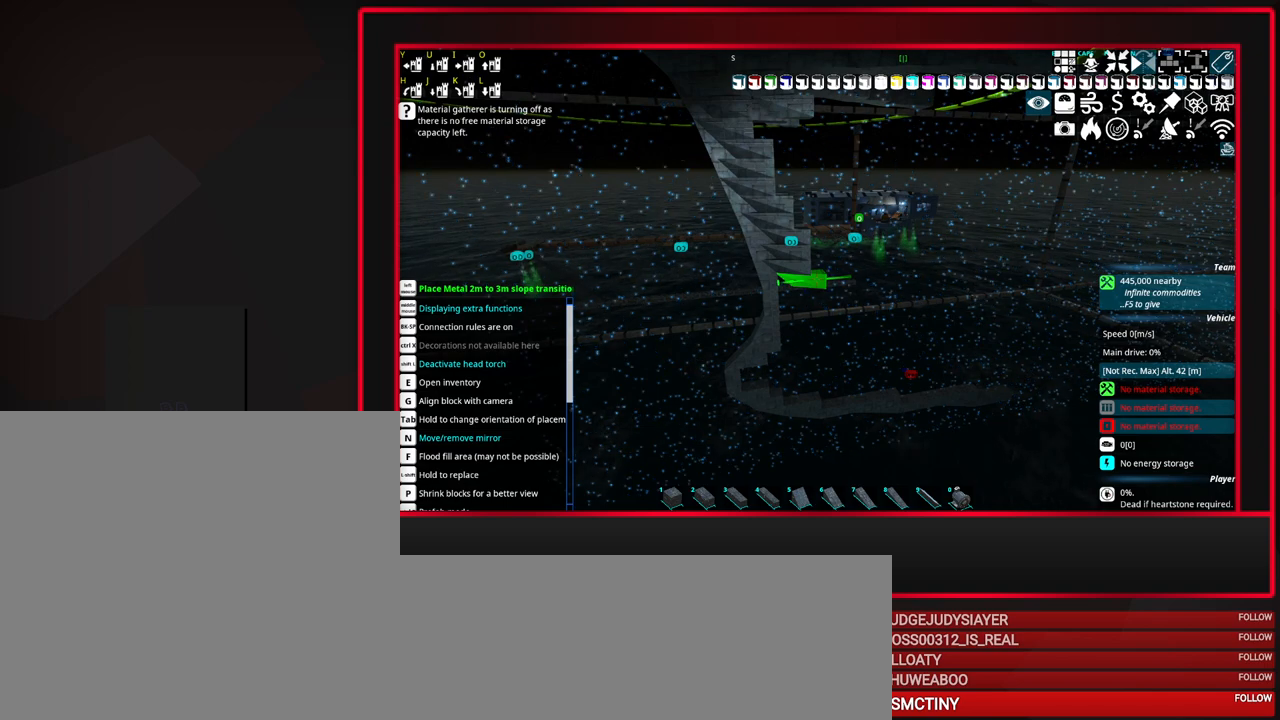
{"keys": [], "mouse": [], "events": [[17, "mouse_left", "down"], [167, "mouse_left", "up"]]}